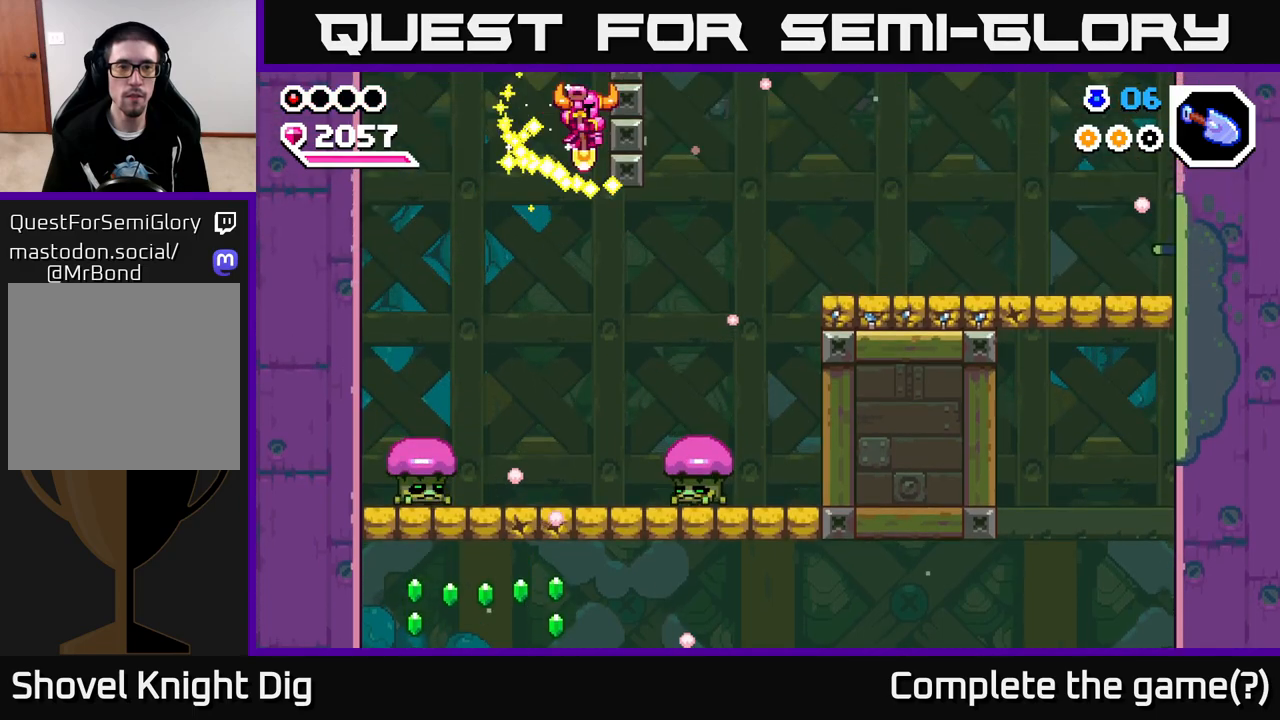
Gameplay with a controller (Xbox layout); each line is a JSON object with the inputs held at the frame after it. "events" lists button and stick changes between this image and that frame as [ms after this image, input, new state], when the widget could be followed in between.
{"buttons": ["A"], "left_stick": "right", "right_stick": "center", "events": [[33, "left_stick", "right"]]}
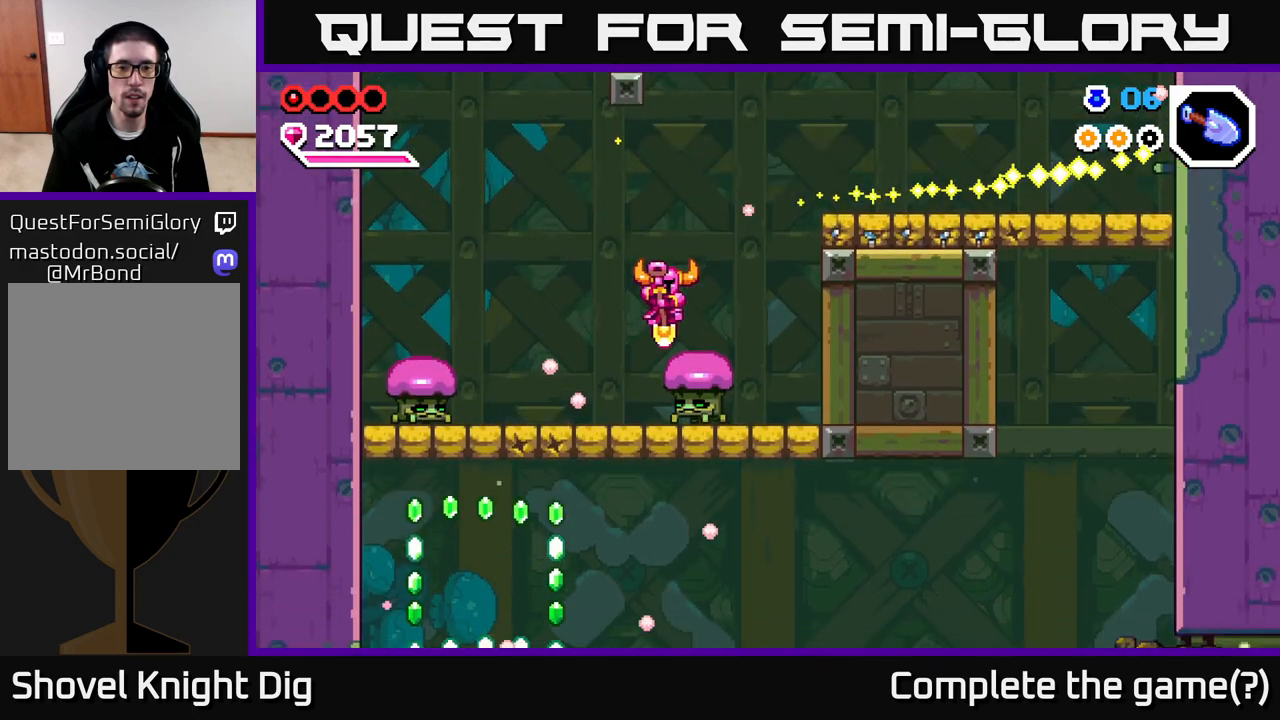
{"buttons": [], "left_stick": "down-left", "right_stick": "center", "events": [[167, "left_stick", "left"], [183, "A", "up"], [350, "left_stick", "down-left"]]}
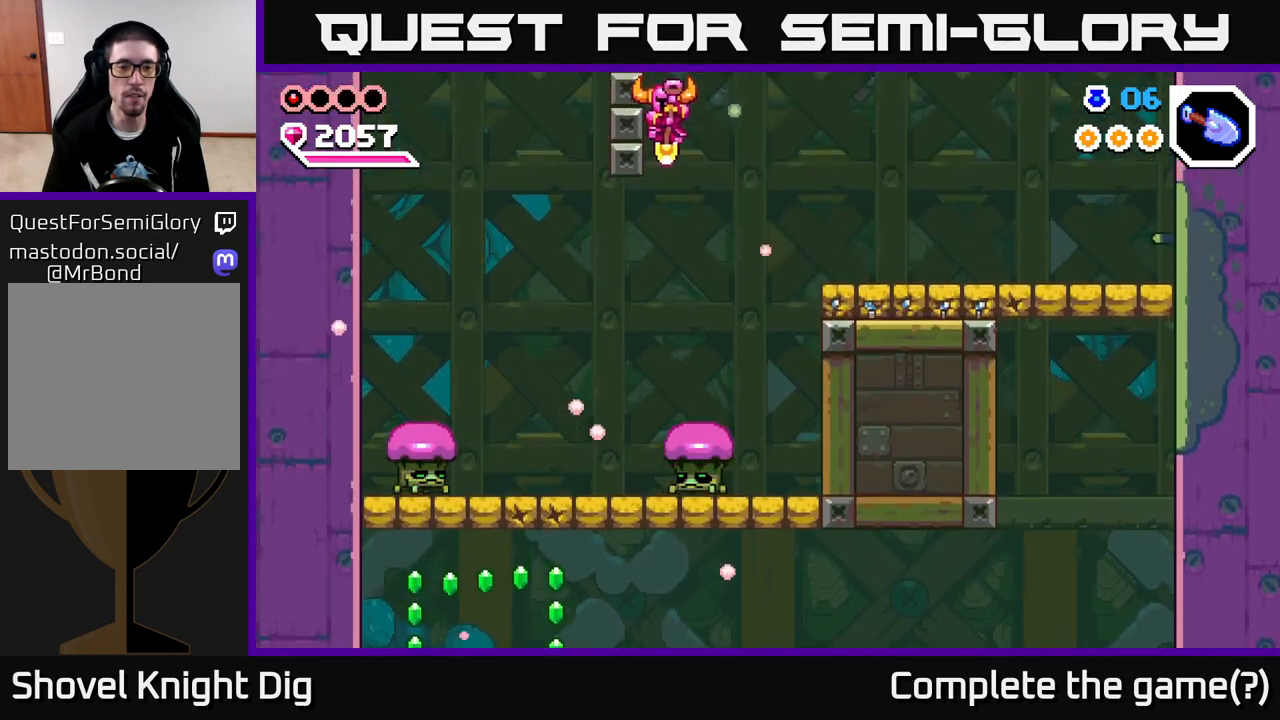
{"buttons": [], "left_stick": "left", "right_stick": "center", "events": [[17, "left_stick", "left"]]}
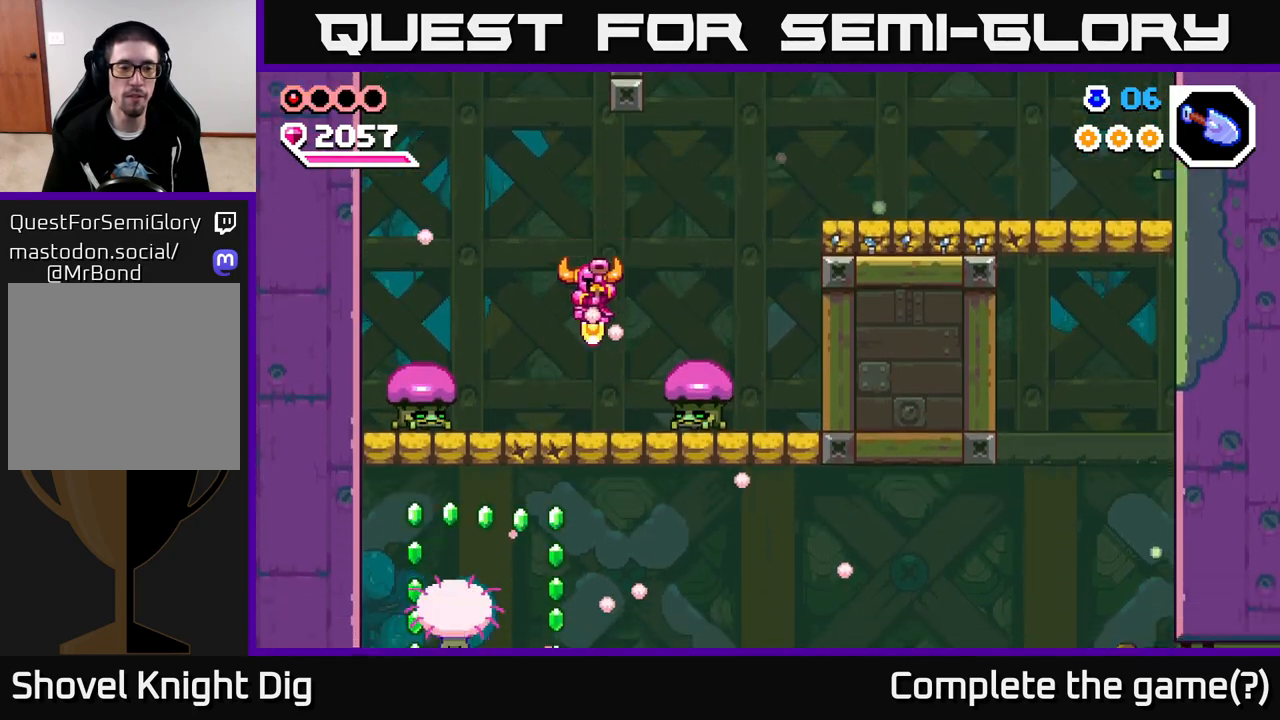
{"buttons": [], "left_stick": "center", "right_stick": "center", "events": [[33, "left_stick", "down-left"], [367, "left_stick", "down-right"], [450, "left_stick", "center"]]}
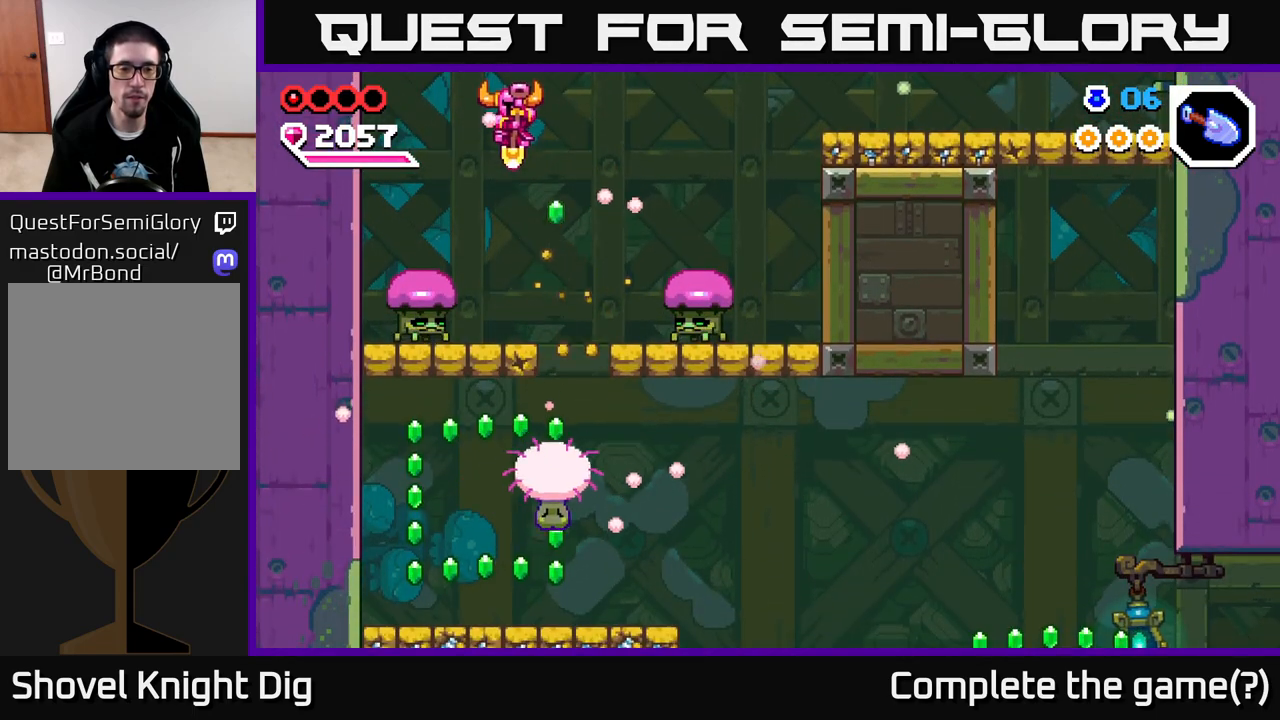
{"buttons": [], "left_stick": "down-right", "right_stick": "center", "events": [[167, "left_stick", "down"], [367, "left_stick", "down-right"]]}
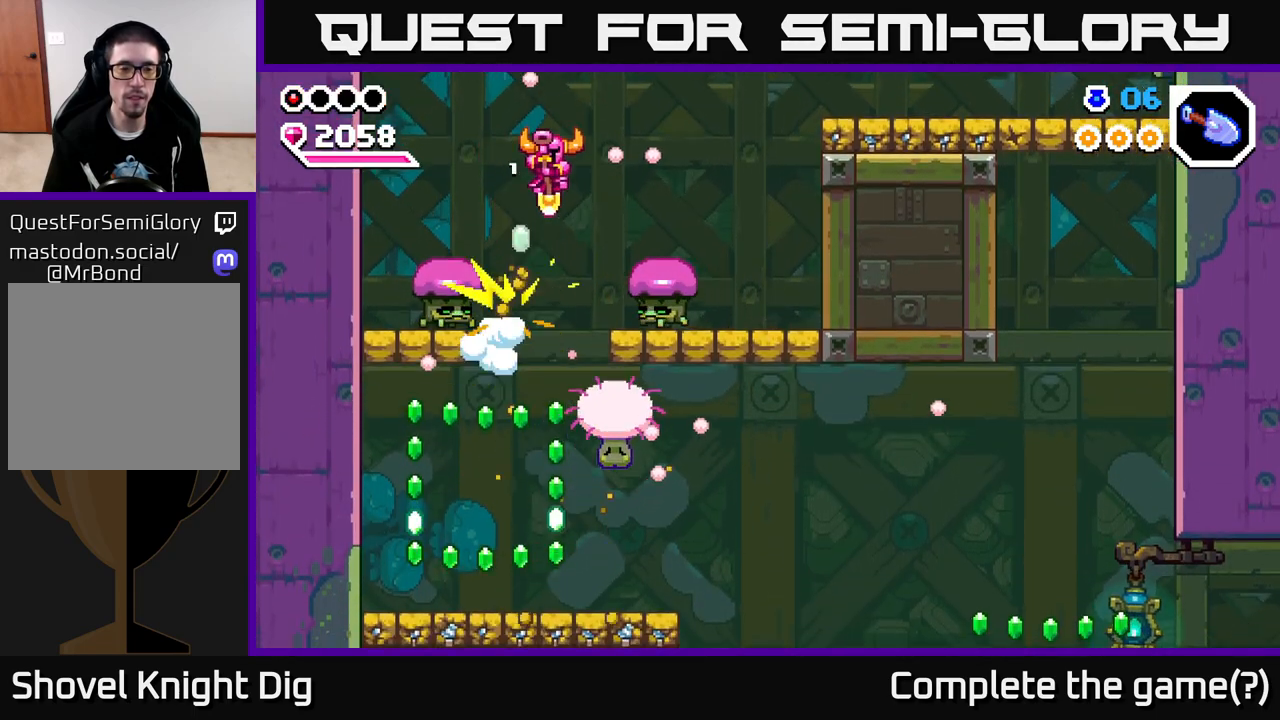
{"buttons": [], "left_stick": "left", "right_stick": "center", "events": [[83, "left_stick", "center"], [433, "left_stick", "left"]]}
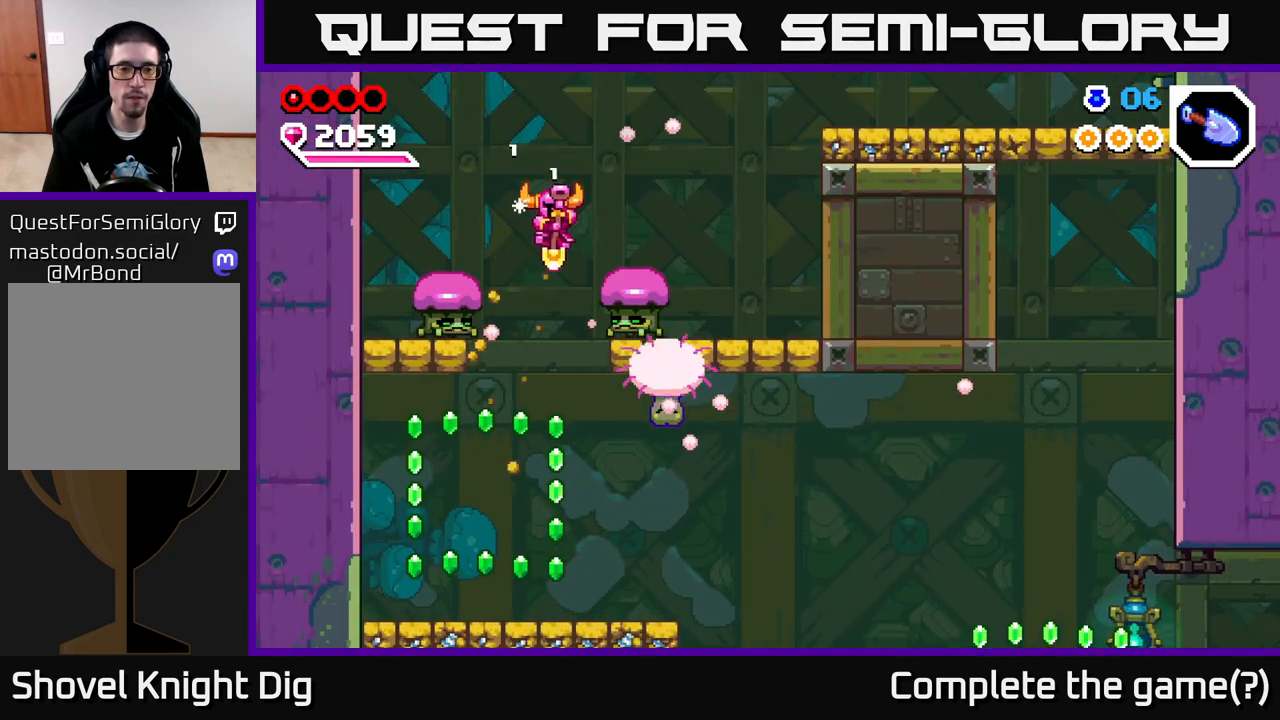
{"buttons": [], "left_stick": "left", "right_stick": "center", "events": [[50, "left_stick", "center"], [350, "left_stick", "left"]]}
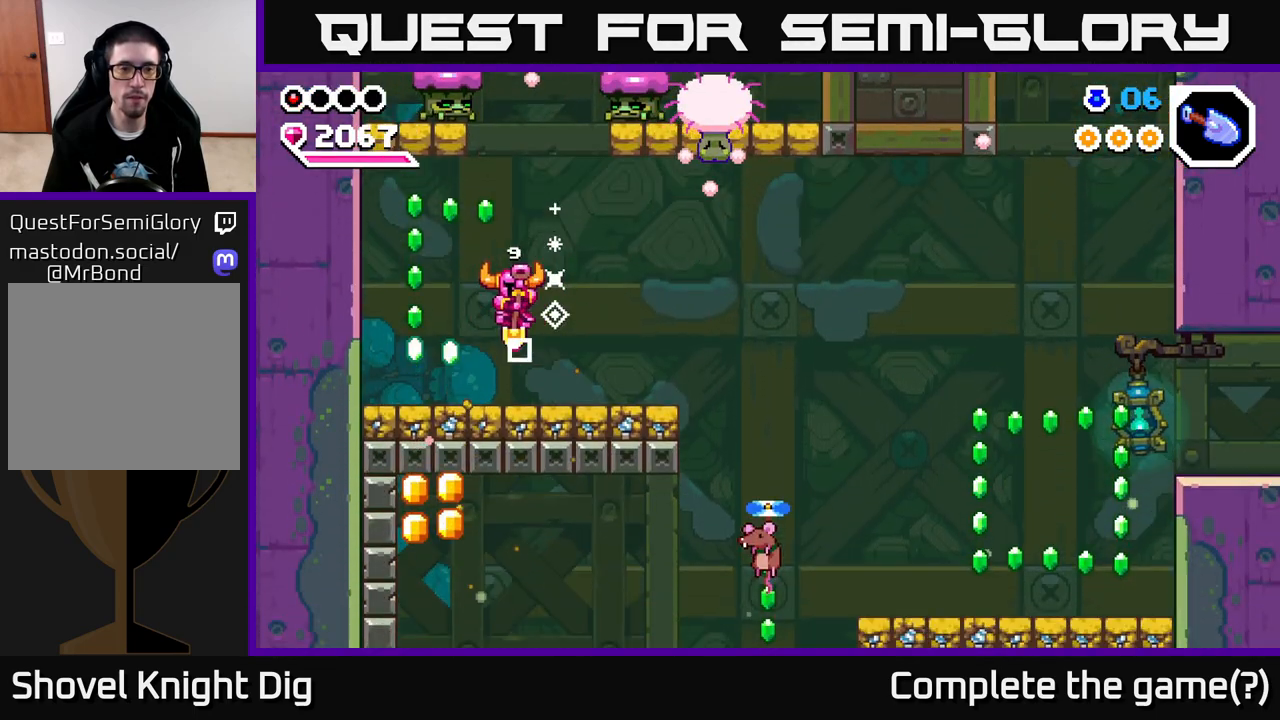
{"buttons": [], "left_stick": "center", "right_stick": "center", "events": [[100, "A", "down"], [183, "A", "up"], [433, "left_stick", "center"]]}
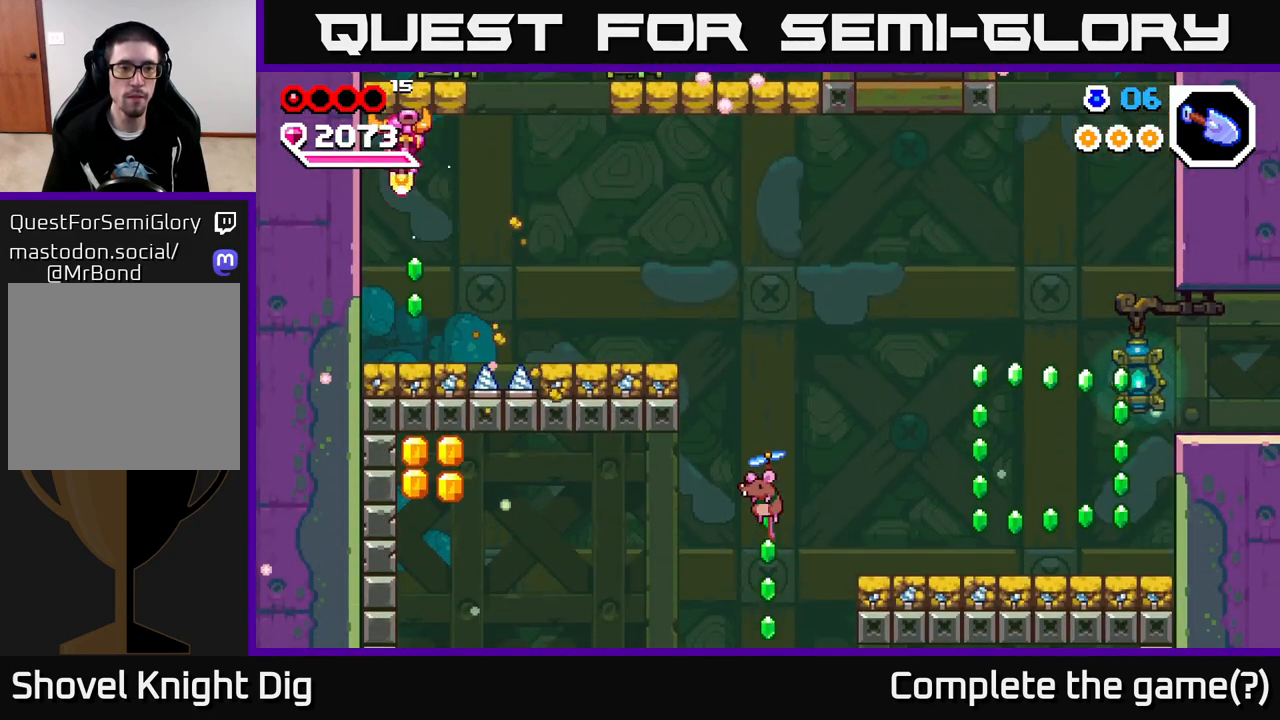
{"buttons": ["A"], "left_stick": "right", "right_stick": "center", "events": [[33, "X", "down"], [117, "X", "up"], [117, "left_stick", "right"], [267, "left_stick", "left"], [400, "left_stick", "right"], [483, "A", "down"]]}
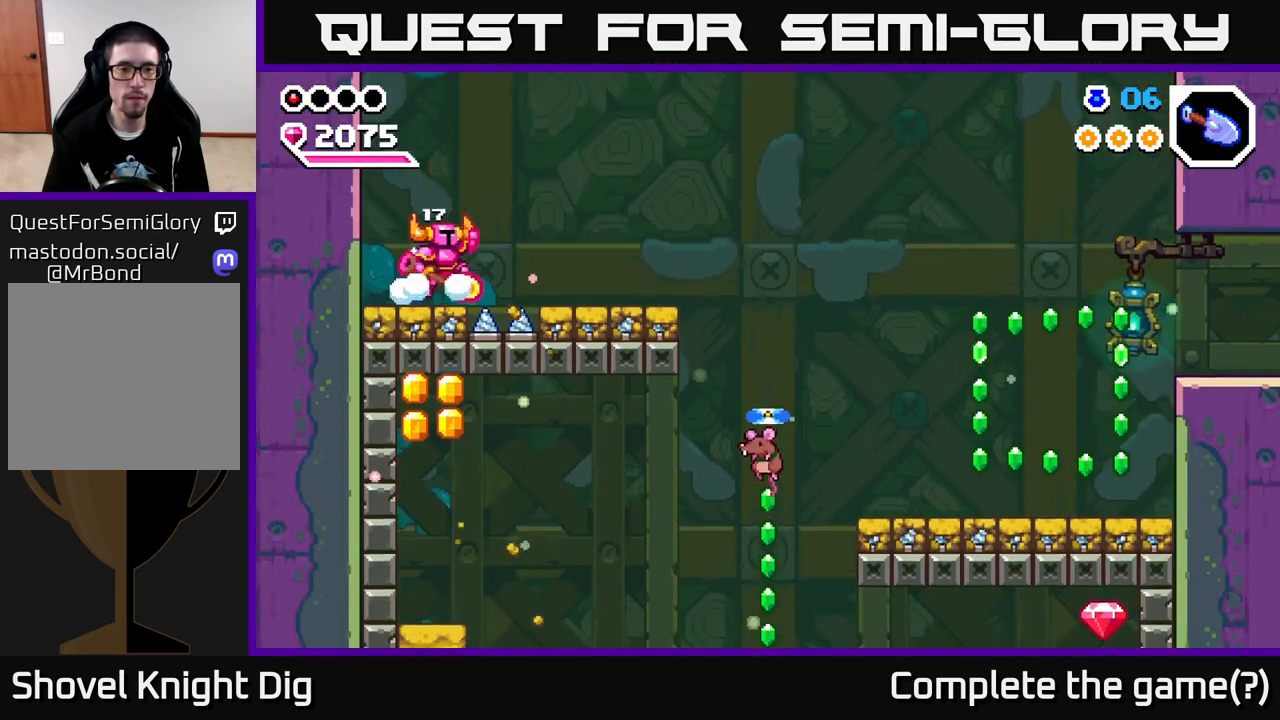
{"buttons": [], "left_stick": "right", "right_stick": "center", "events": [[250, "A", "up"]]}
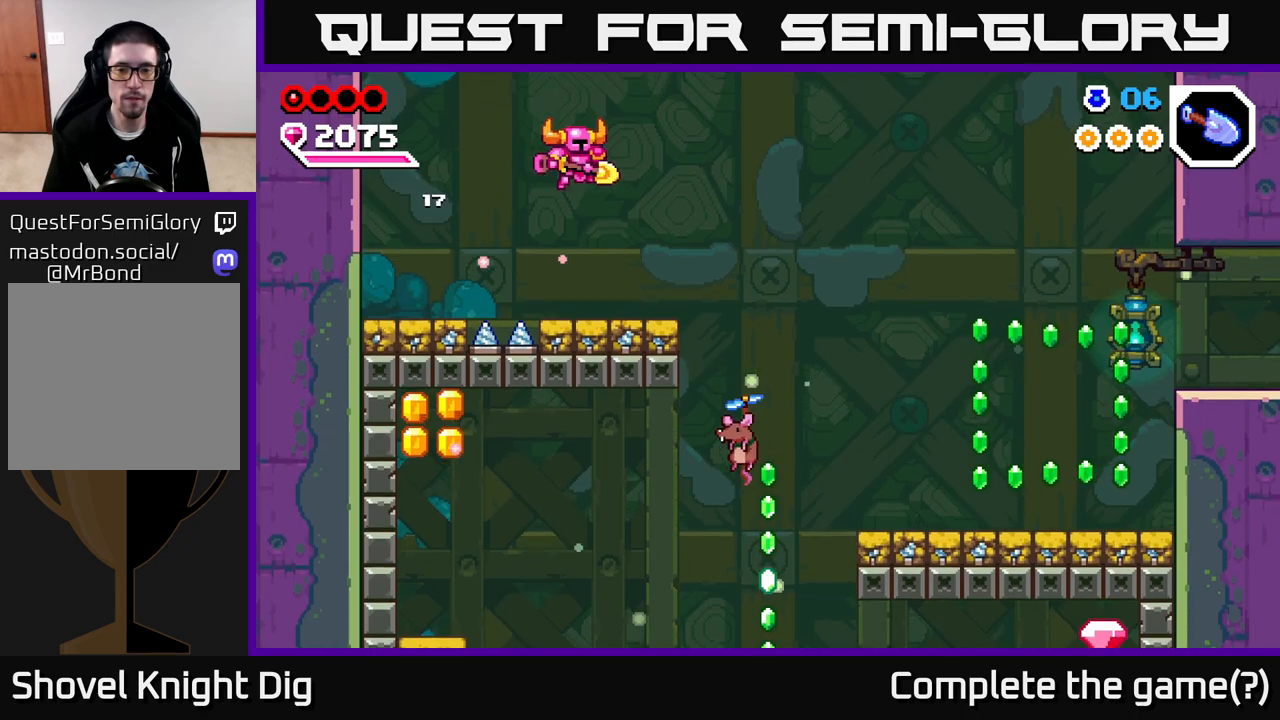
{"buttons": ["A"], "left_stick": "right", "right_stick": "center", "events": [[383, "A", "down"]]}
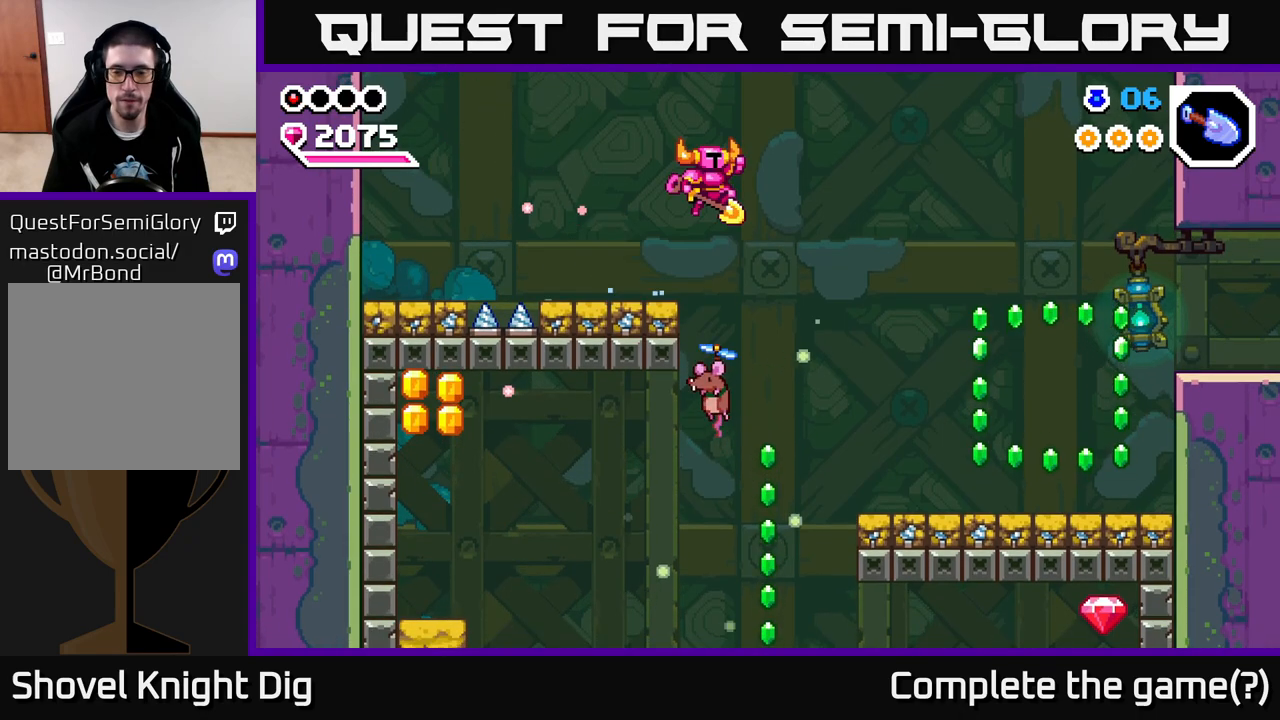
{"buttons": ["A"], "left_stick": "down-right", "right_stick": "center", "events": [[400, "left_stick", "down-right"]]}
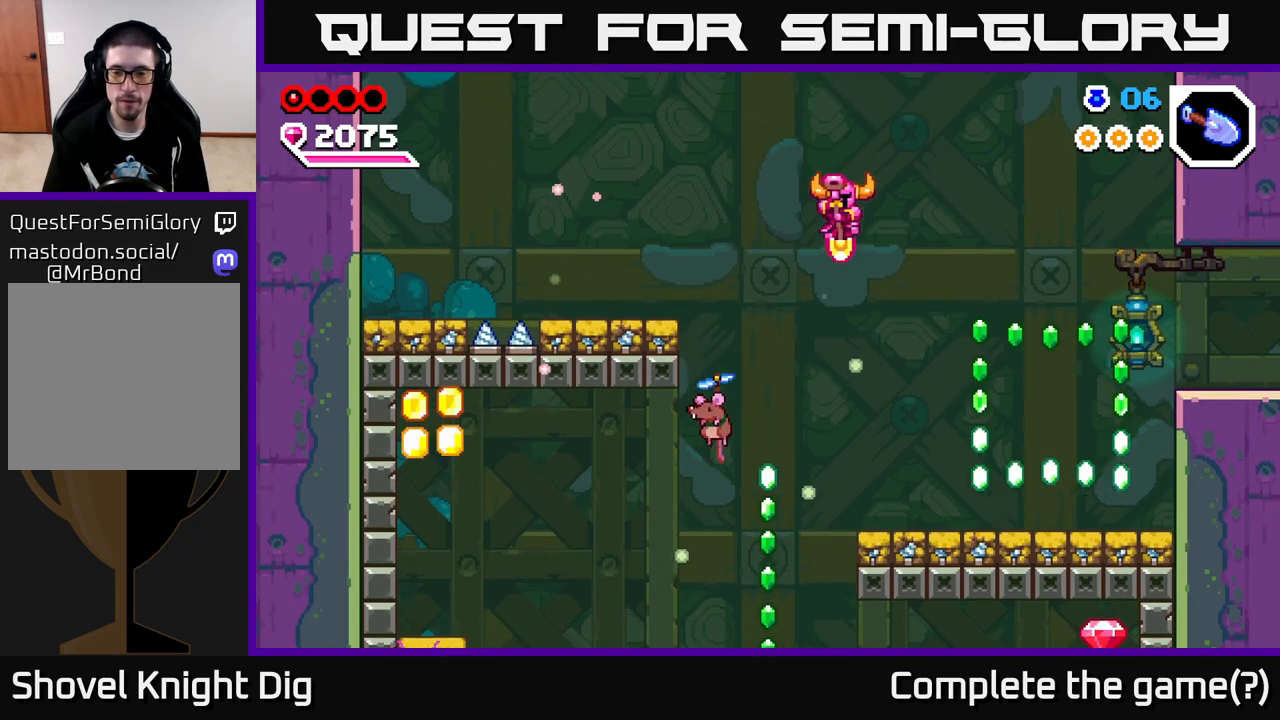
{"buttons": ["A"], "left_stick": "down-right", "right_stick": "center", "events": []}
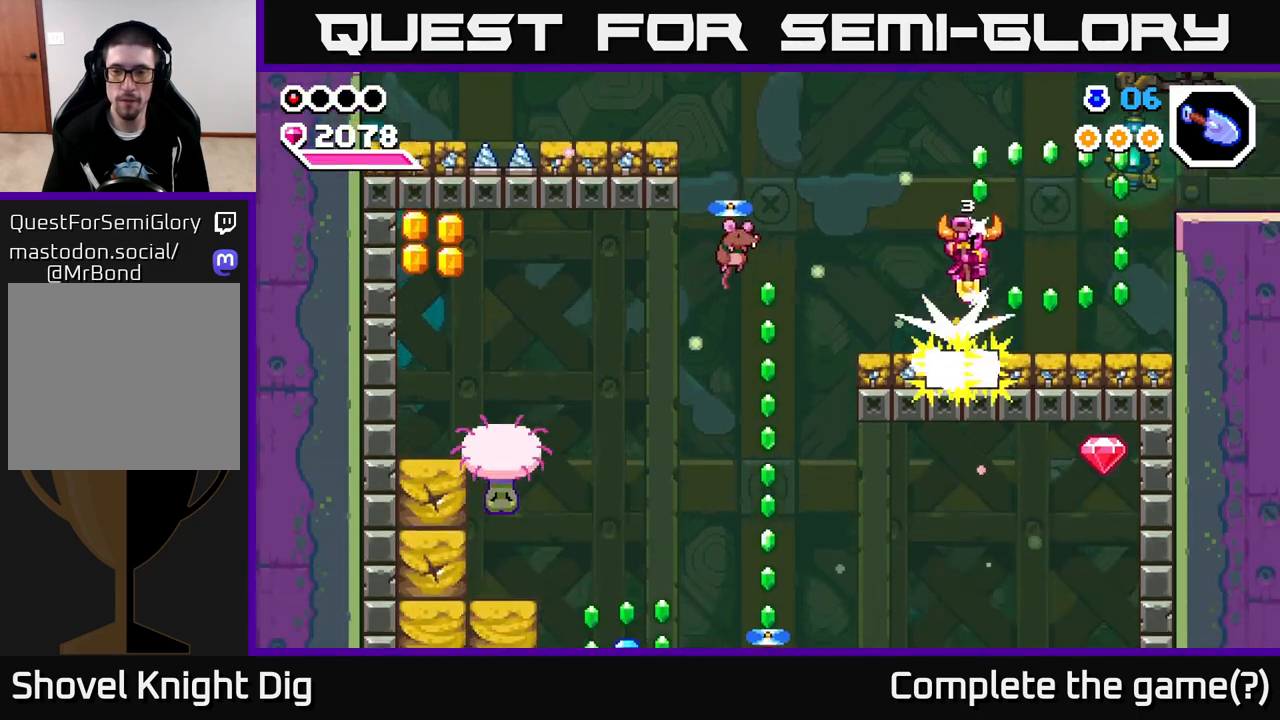
{"buttons": [], "left_stick": "right", "right_stick": "center", "events": [[67, "X", "down"], [100, "A", "up"], [150, "X", "up"], [300, "left_stick", "center"], [383, "left_stick", "left"], [500, "left_stick", "right"]]}
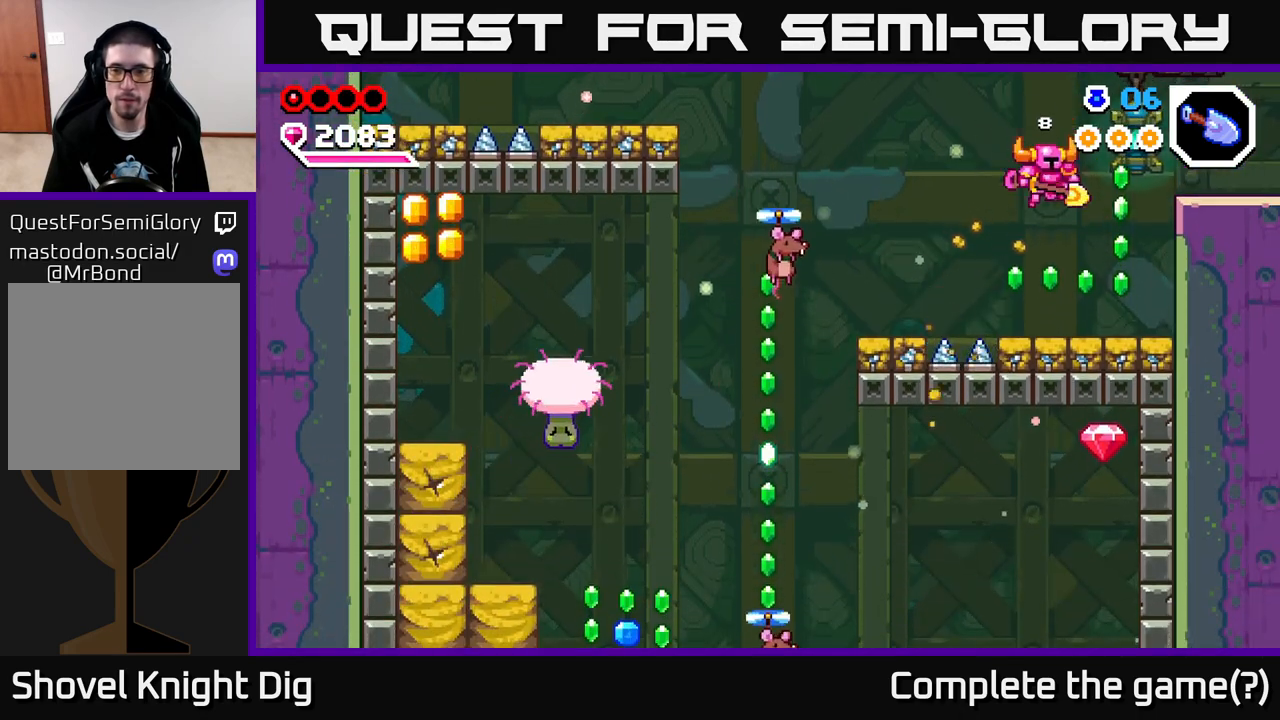
{"buttons": ["A"], "left_stick": "right", "right_stick": "center", "events": [[100, "left_stick", "center"], [167, "left_stick", "right"], [267, "A", "down"]]}
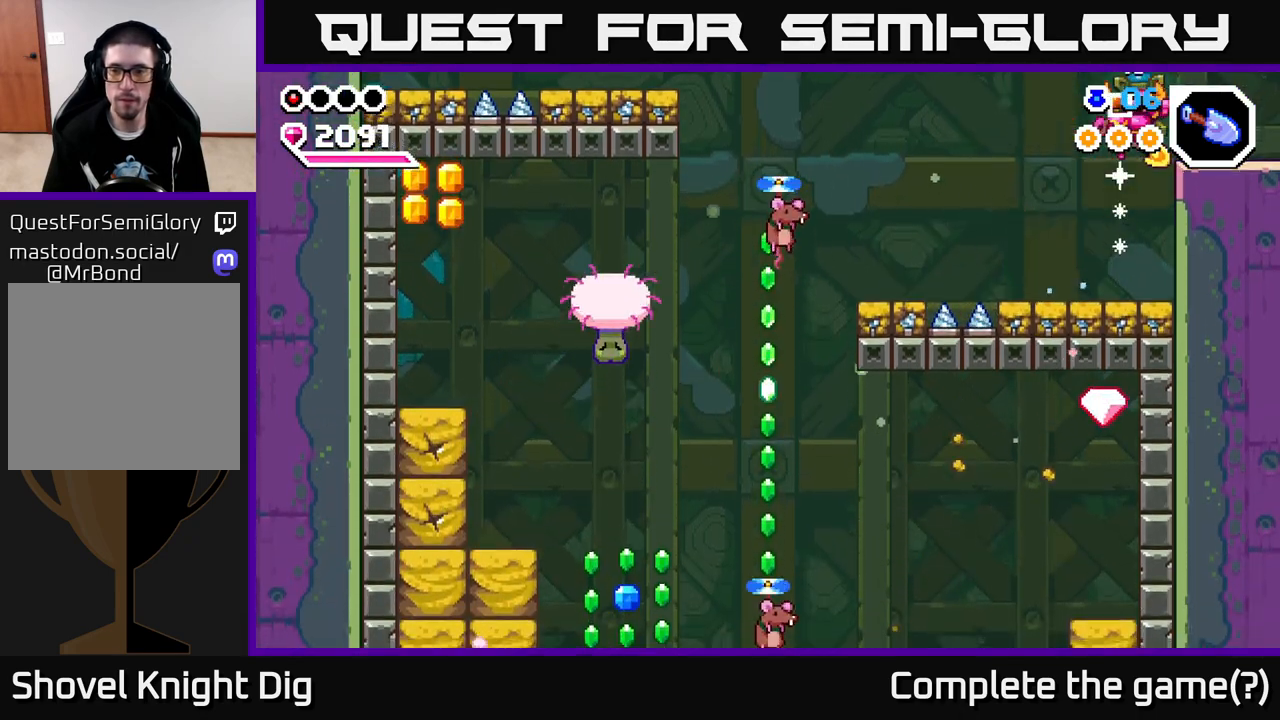
{"buttons": [], "left_stick": "right", "right_stick": "center", "events": [[133, "A", "up"]]}
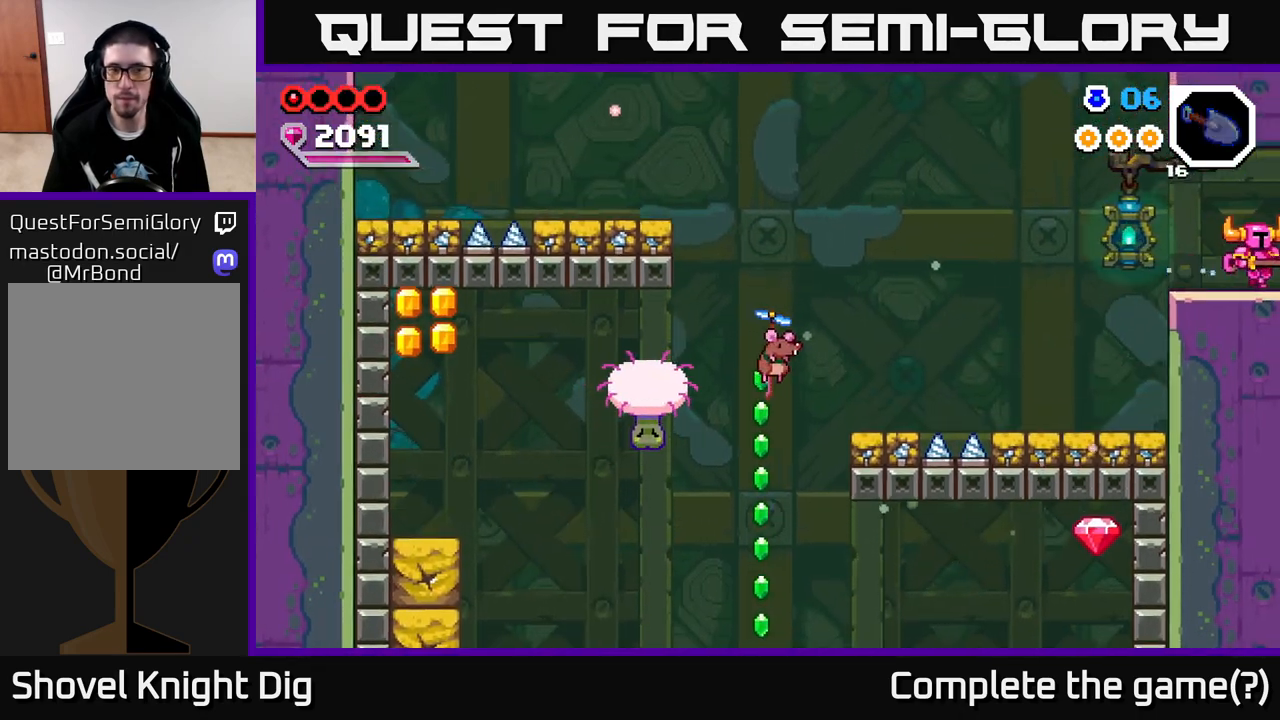
{"buttons": [], "left_stick": "center", "right_stick": "center", "events": [[300, "left_stick", "center"]]}
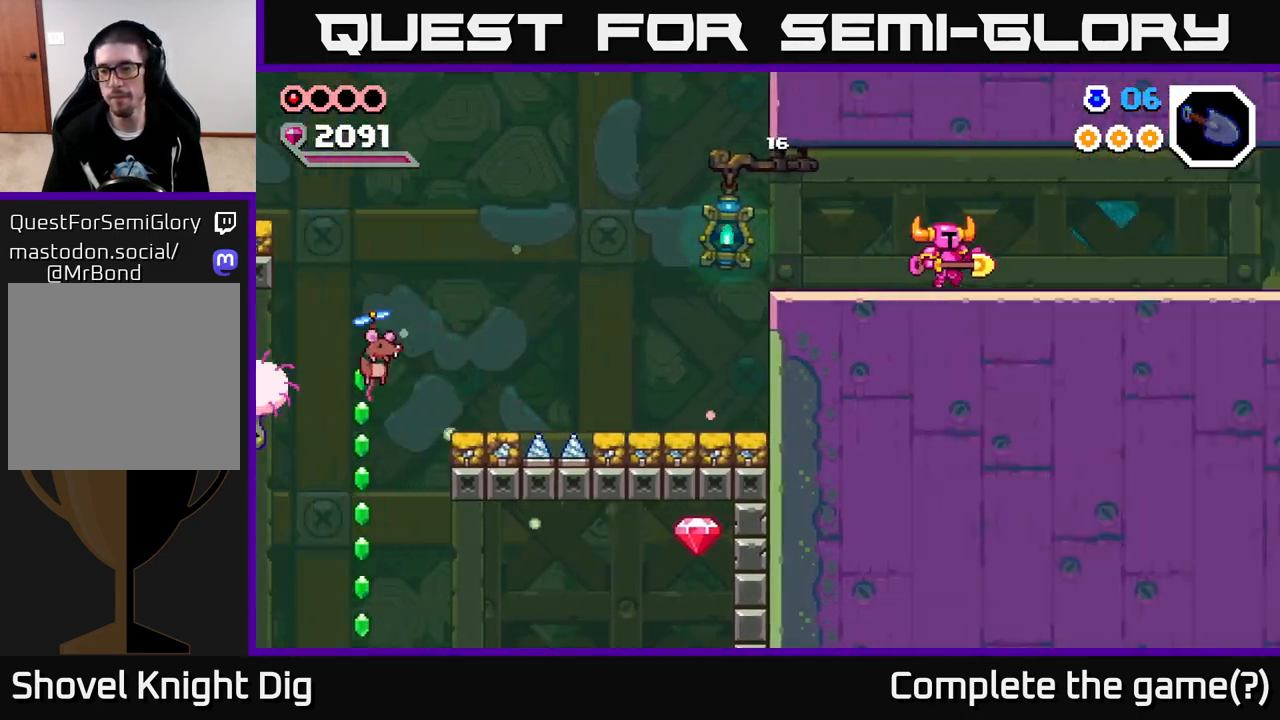
{"buttons": [], "left_stick": "right", "right_stick": "center", "events": [[117, "left_stick", "right"], [383, "left_stick", "center"], [500, "left_stick", "right"]]}
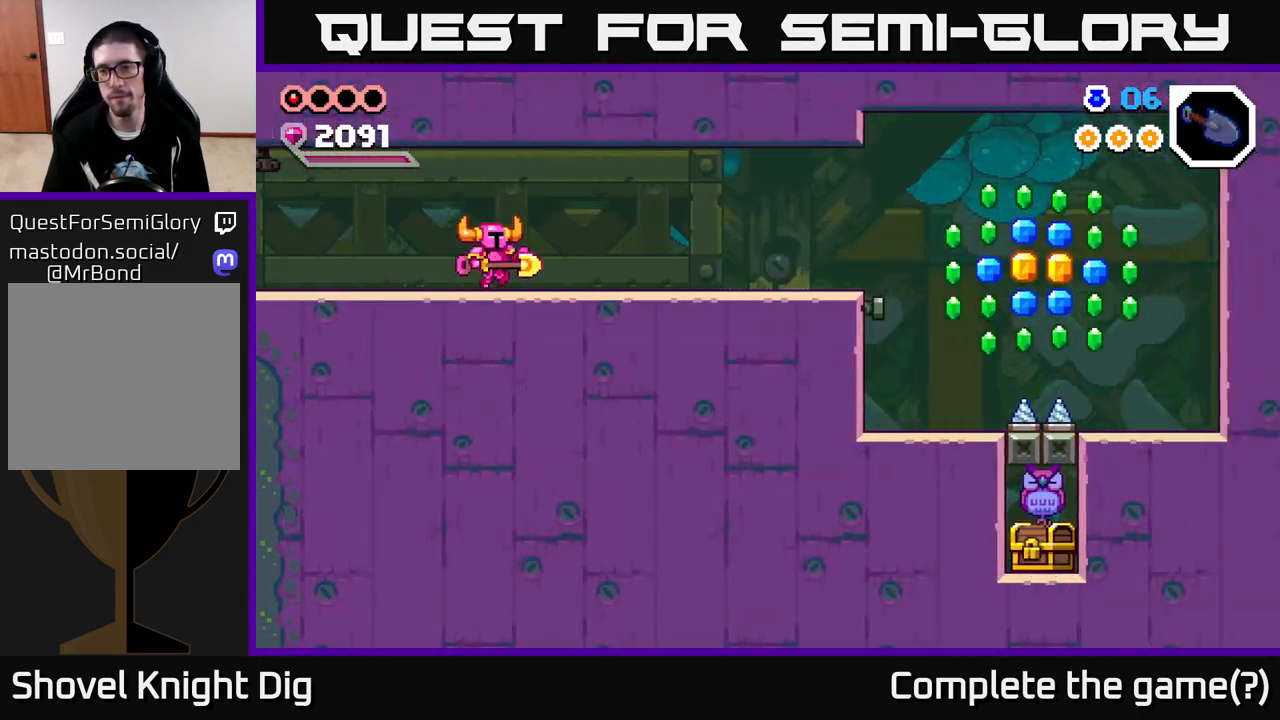
{"buttons": [], "left_stick": "right", "right_stick": "center", "events": []}
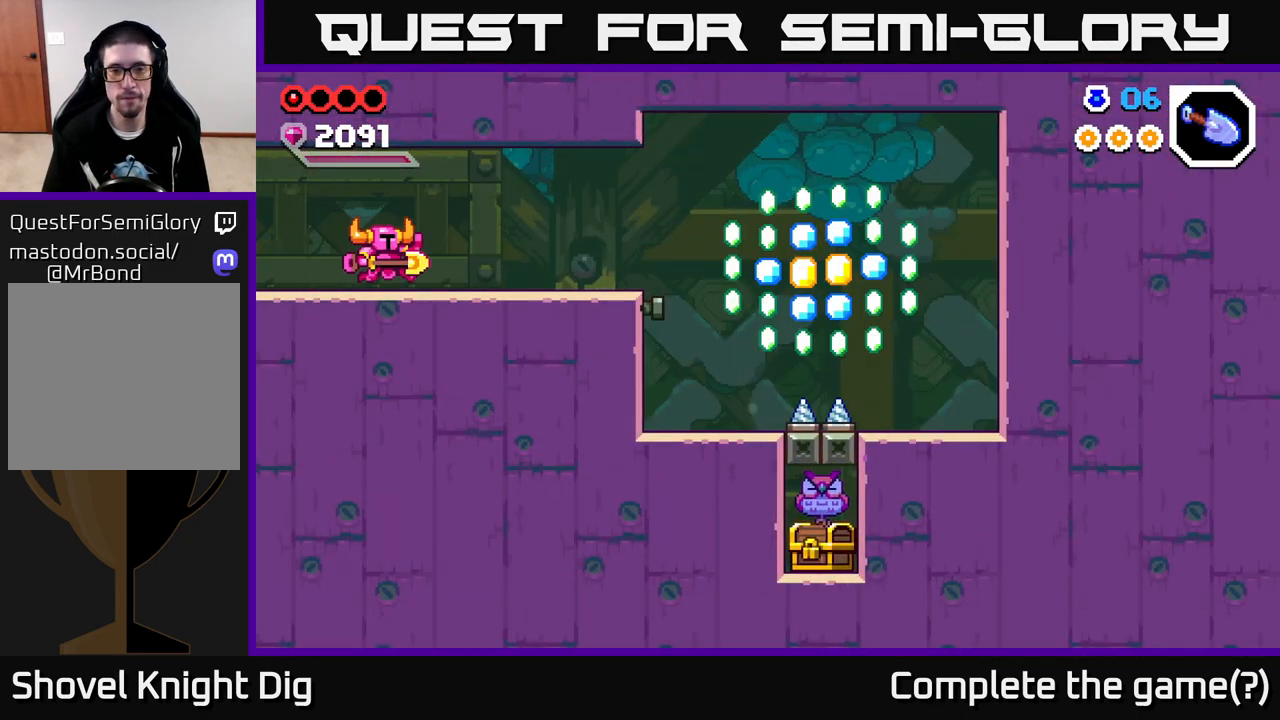
{"buttons": [], "left_stick": "right", "right_stick": "center", "events": []}
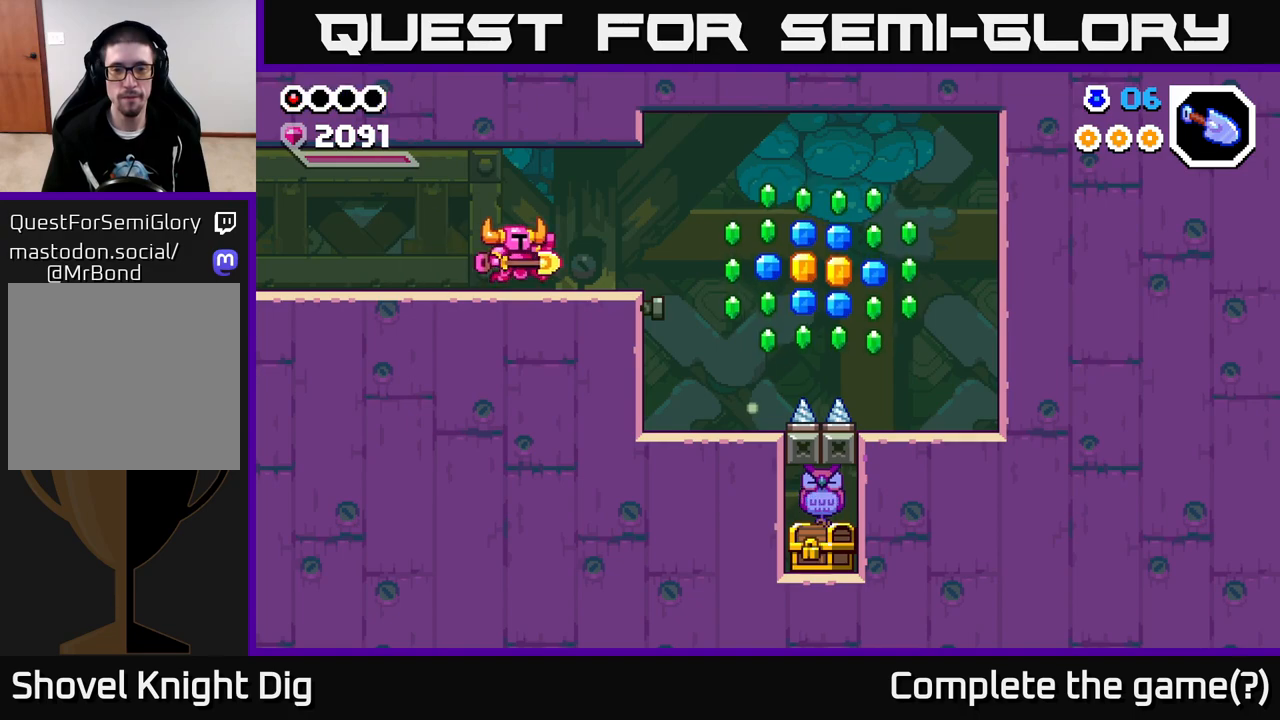
{"buttons": [], "left_stick": "right", "right_stick": "center", "events": []}
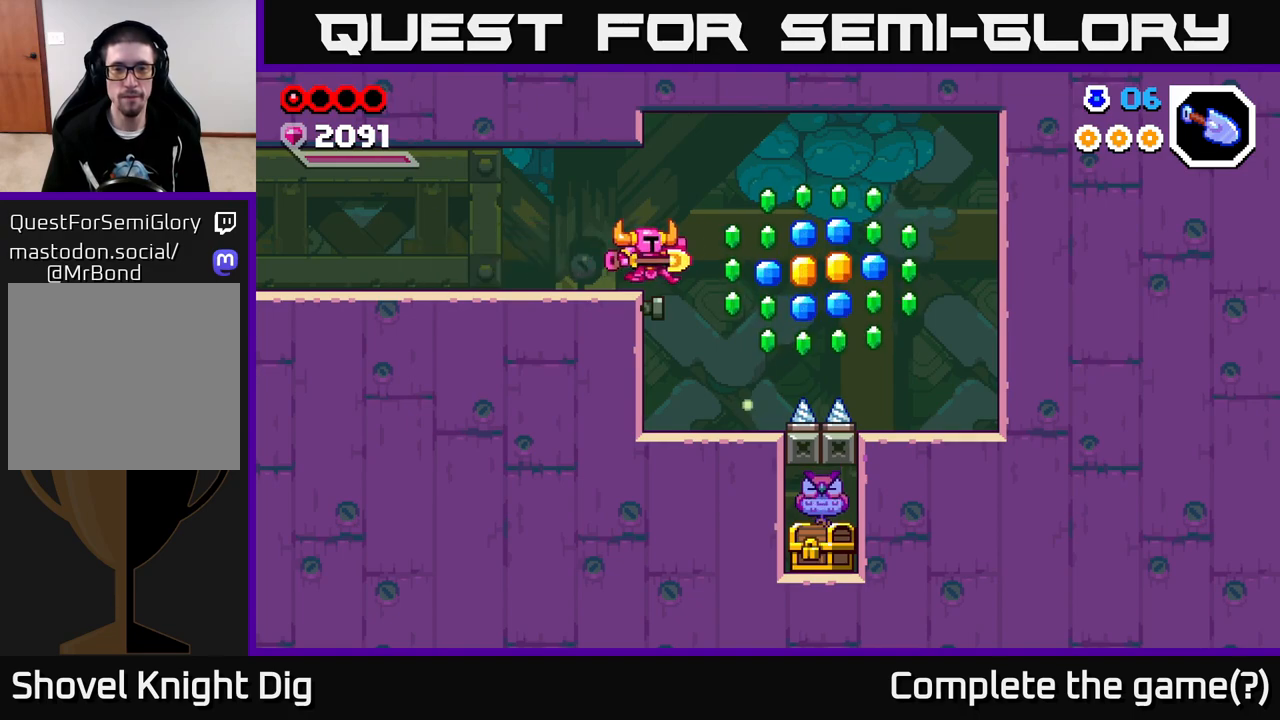
{"buttons": [], "left_stick": "center", "right_stick": "center", "events": [[283, "left_stick", "center"]]}
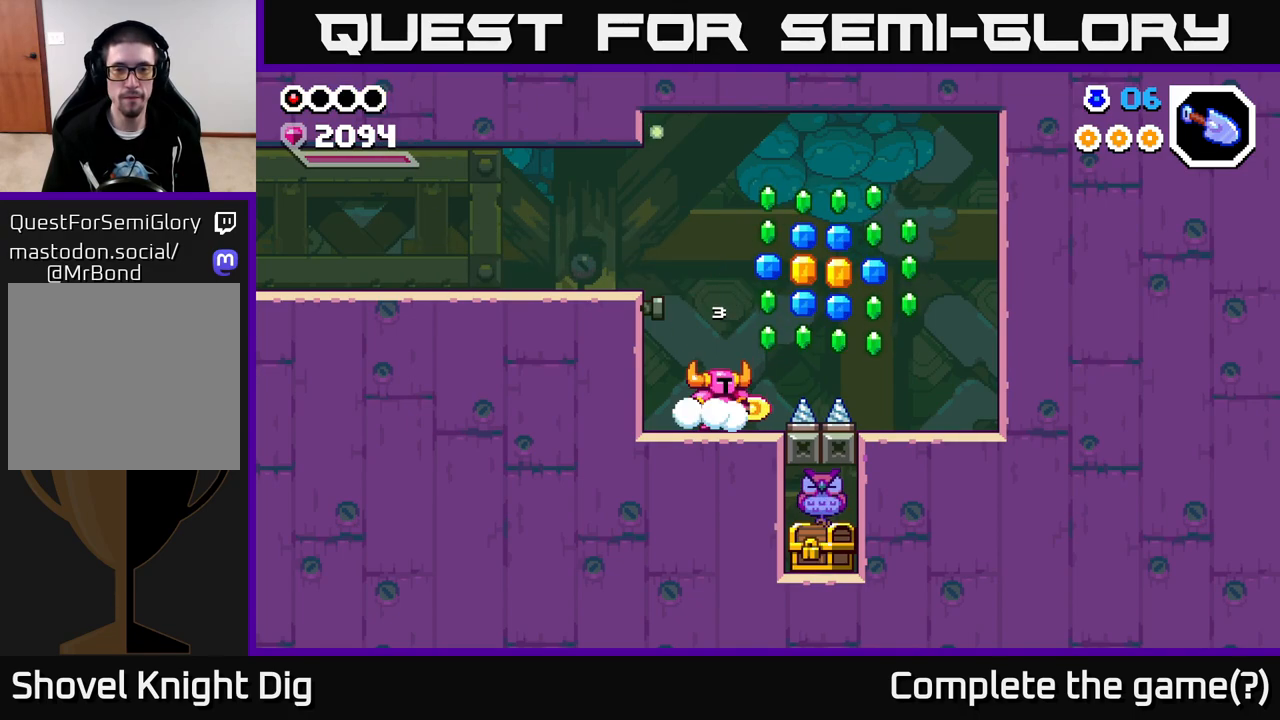
{"buttons": ["A"], "left_stick": "right", "right_stick": "center", "events": [[17, "left_stick", "right"], [150, "A", "down"]]}
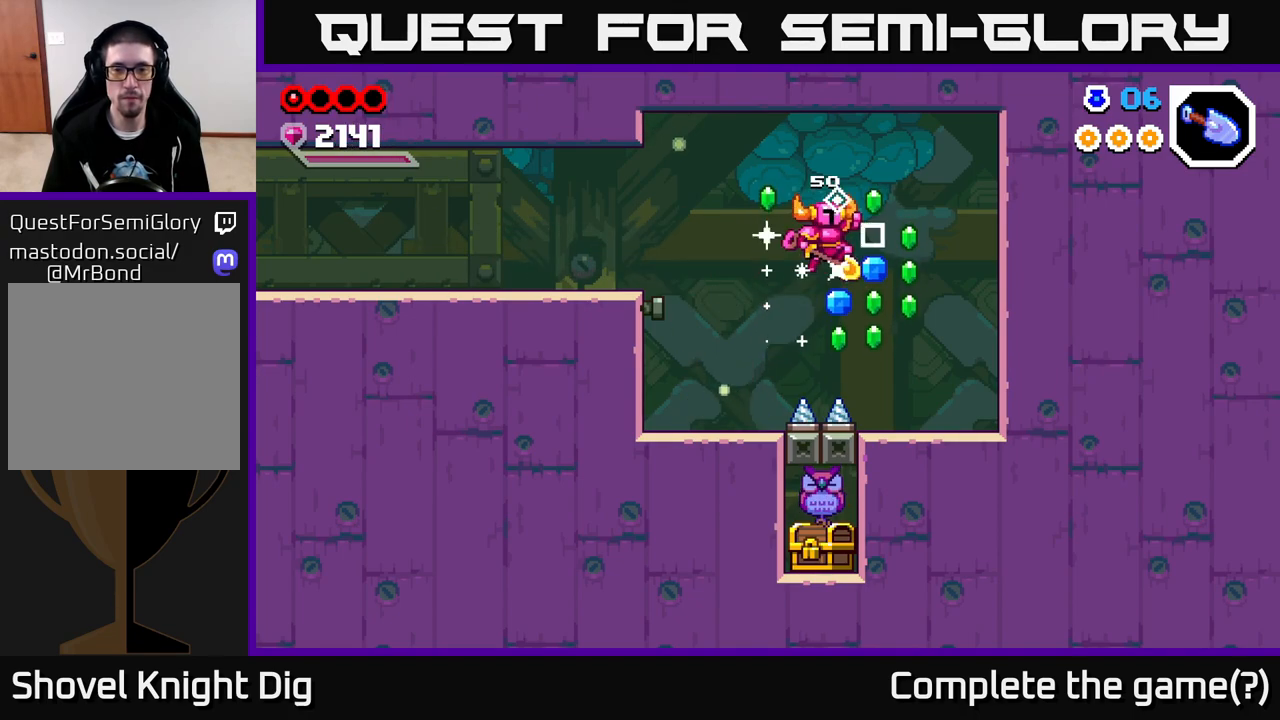
{"buttons": [], "left_stick": "center", "right_stick": "center", "events": [[217, "A", "up"], [483, "left_stick", "center"]]}
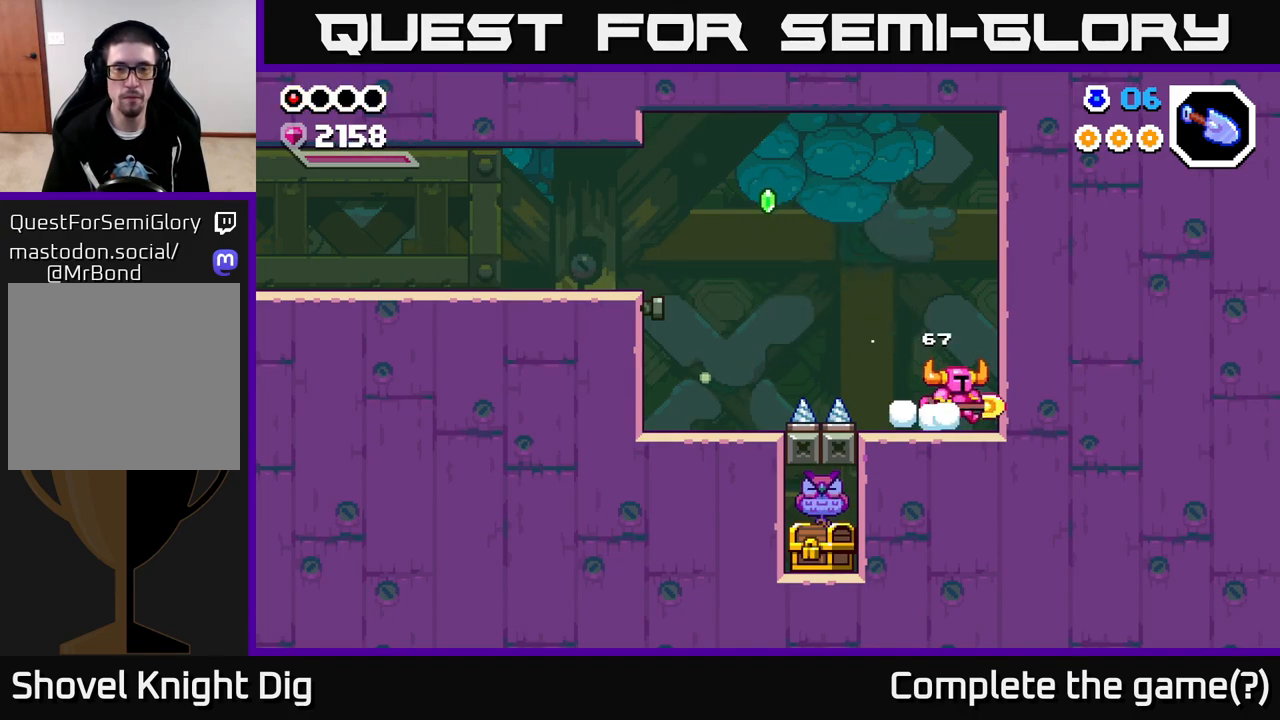
{"buttons": [], "left_stick": "left", "right_stick": "center", "events": [[133, "left_stick", "left"]]}
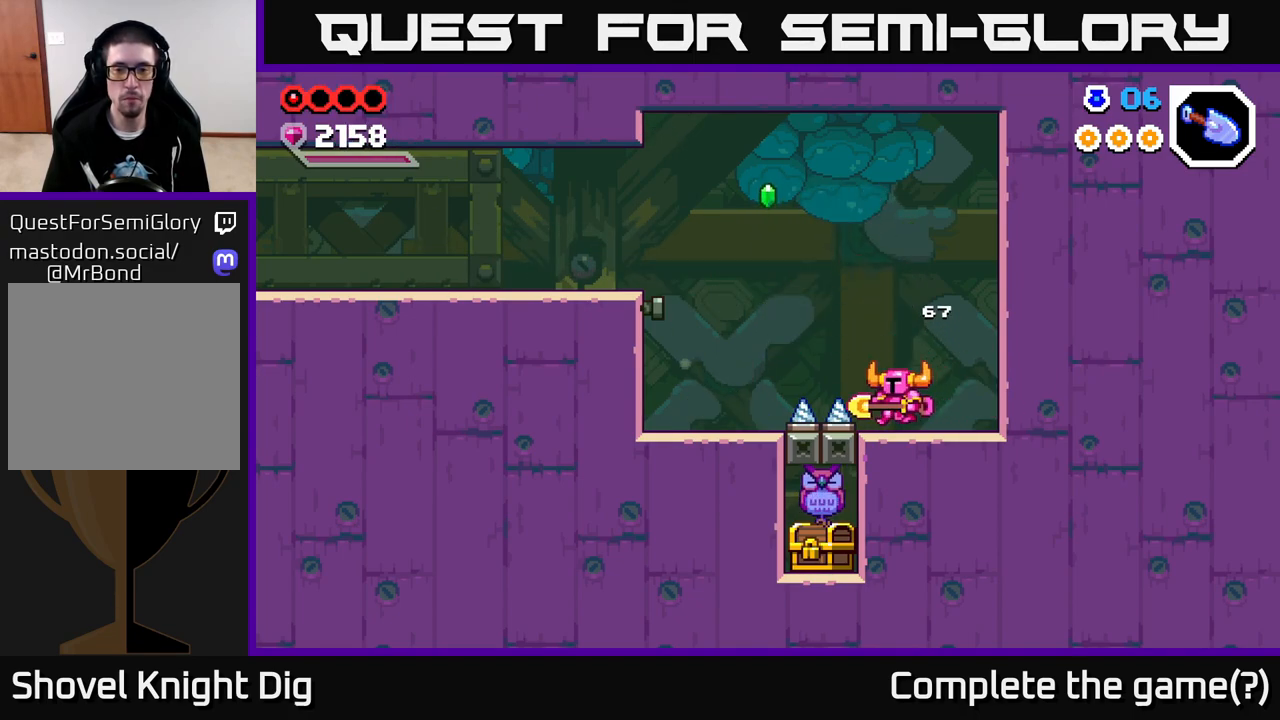
{"buttons": [], "left_stick": "left", "right_stick": "center", "events": [[17, "A", "down"], [500, "A", "up"]]}
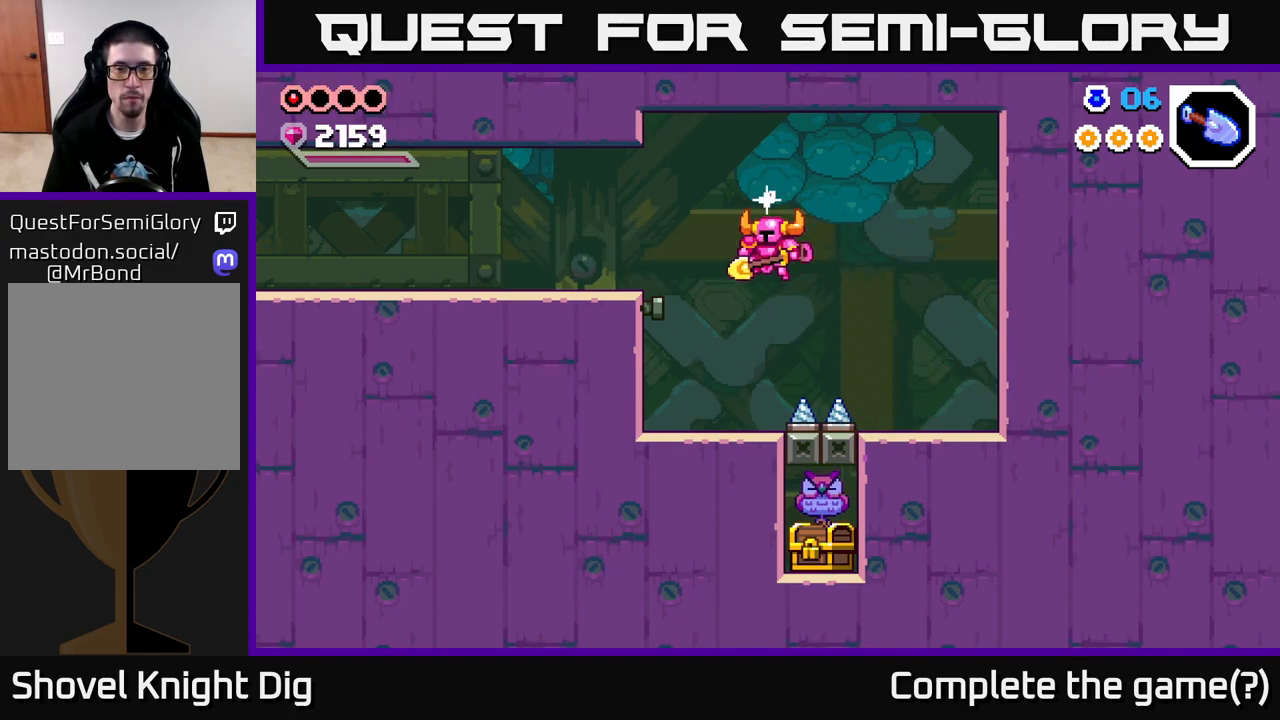
{"buttons": ["A", "X"], "left_stick": "center", "right_stick": "center", "events": [[150, "X", "down"], [217, "X", "up"], [333, "left_stick", "center"], [467, "A", "down"], [500, "X", "down"]]}
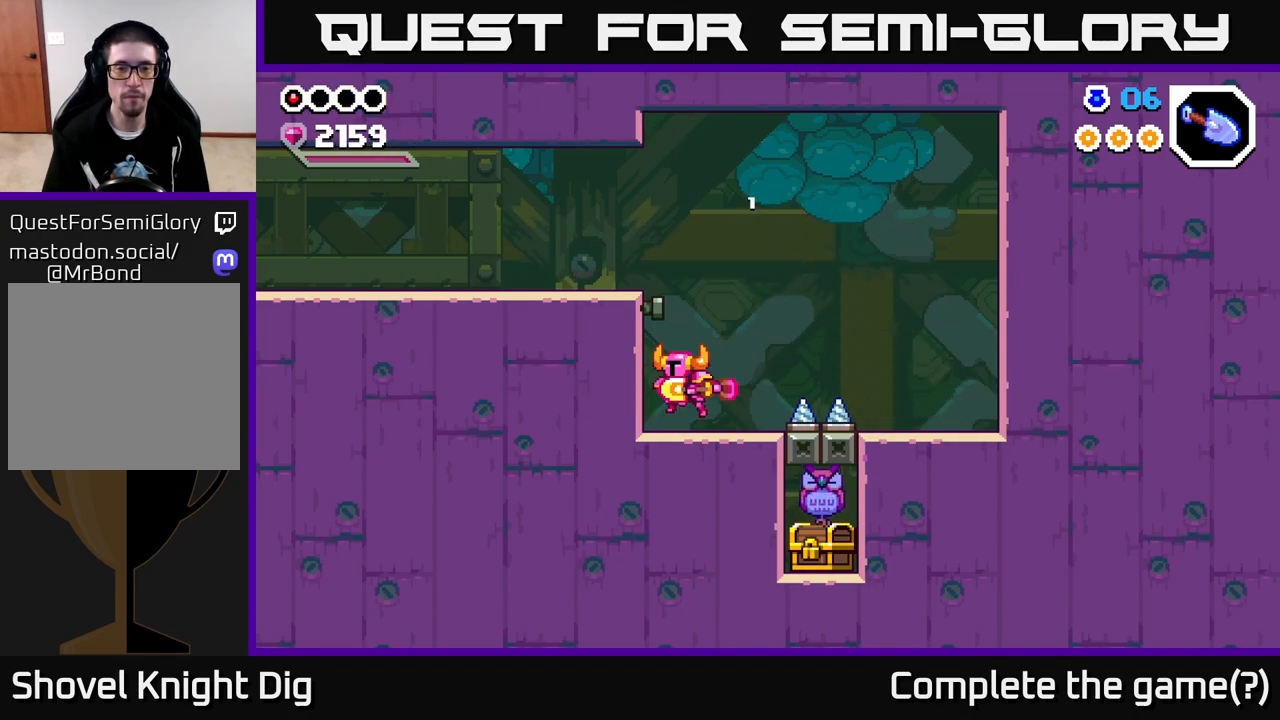
{"buttons": [], "left_stick": "right", "right_stick": "center", "events": [[50, "A", "up"], [83, "X", "up"], [433, "left_stick", "right"]]}
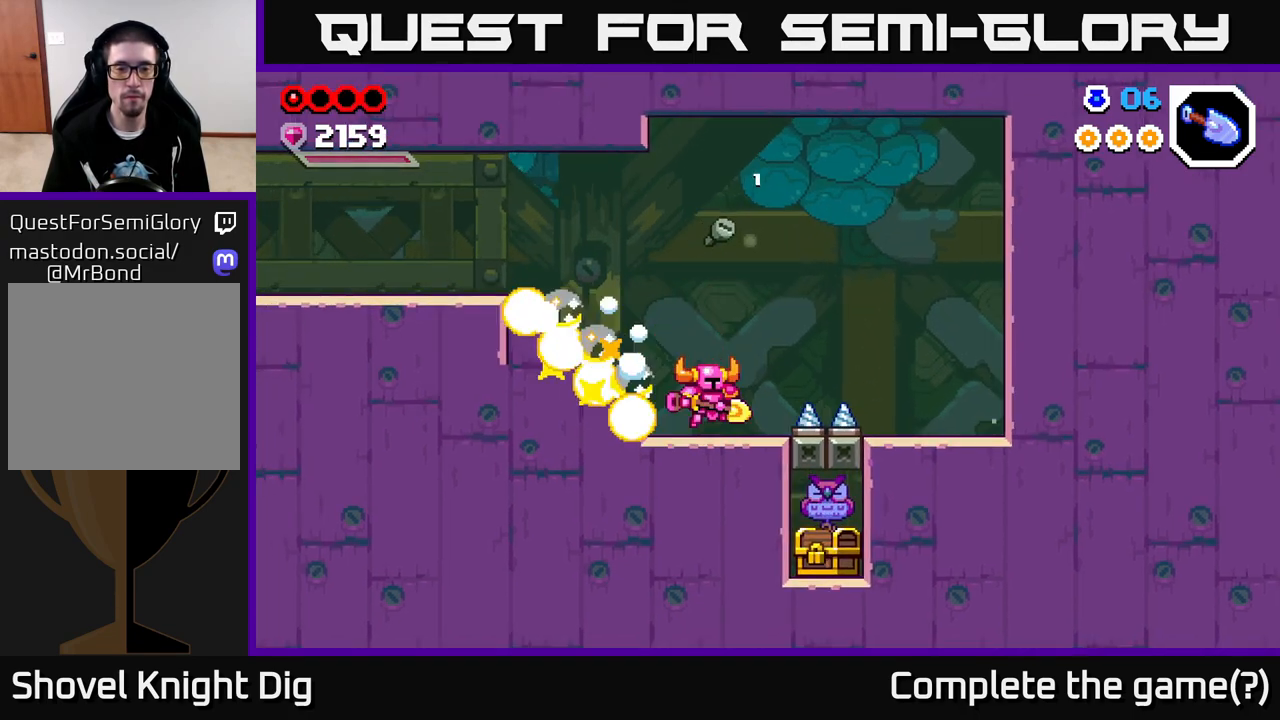
{"buttons": [], "left_stick": "center", "right_stick": "center", "events": [[150, "left_stick", "center"]]}
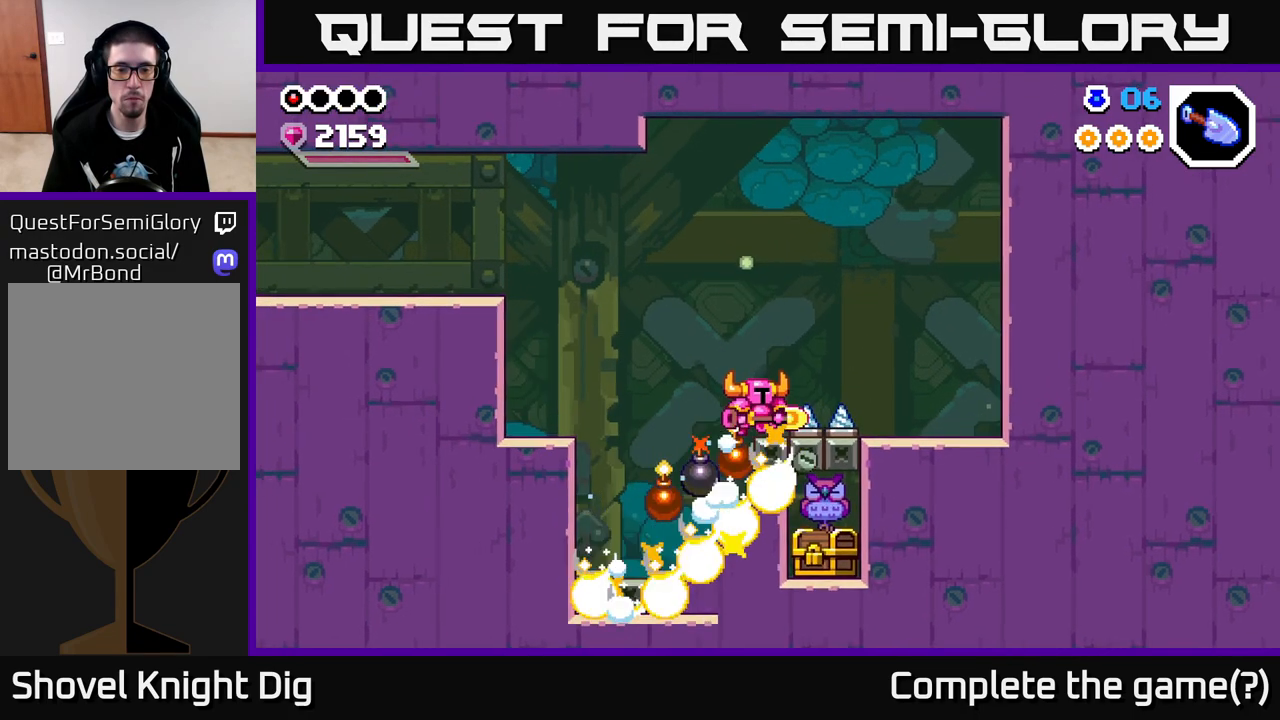
{"buttons": [], "left_stick": "center", "right_stick": "center", "events": [[333, "left_stick", "up-left"], [467, "left_stick", "center"]]}